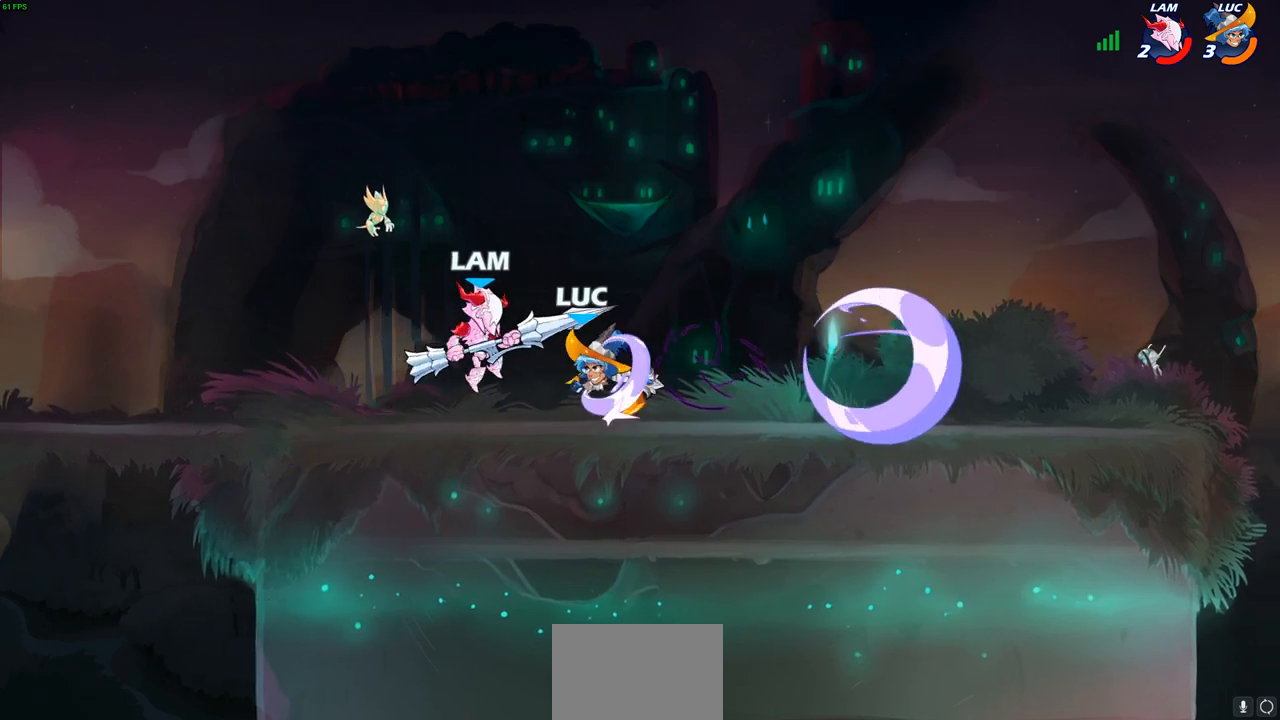
Gameplay with a controller (PlayStation layout); each line is a JSON object with the inputs held at the frame after it. "events" lists button and stick changes between this image and that frame as [ms after this image, input, new state], when the widget could be followed in between.
{"buttons": [], "left_stick": "center", "right_stick": "center", "events": []}
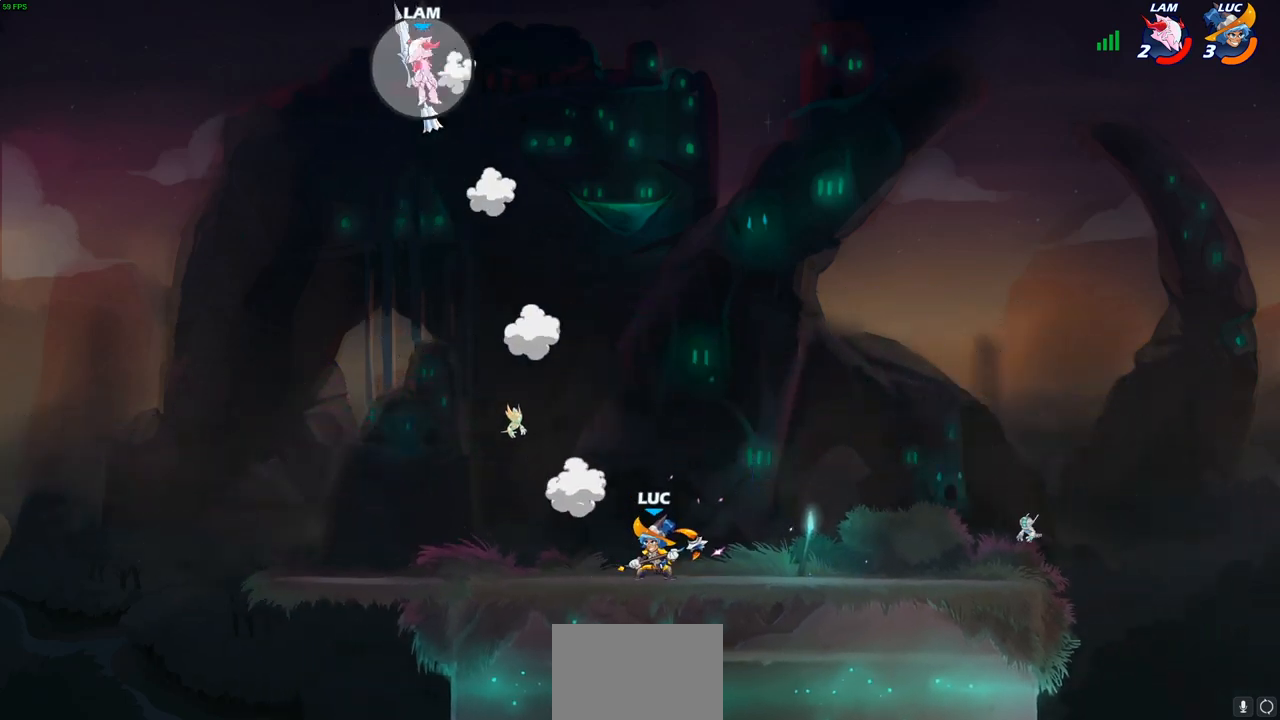
{"buttons": ["CROSS"], "left_stick": "up-left", "right_stick": "center", "events": [[67, "left_stick", "up-left"], [150, "CROSS", "down"], [317, "CROSS", "up"], [450, "CROSS", "down"]]}
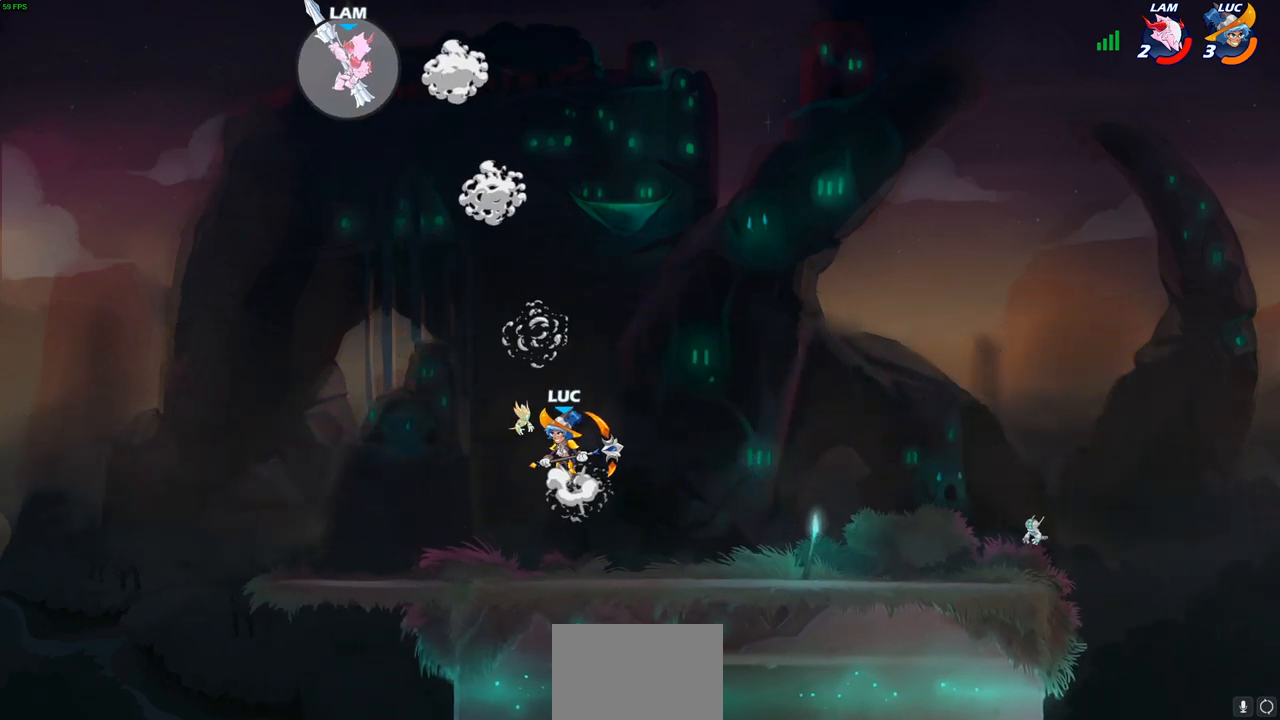
{"buttons": ["CIRCLE"], "left_stick": "up-right", "right_stick": "center", "events": [[100, "CROSS", "up"], [317, "CROSS", "down"], [400, "left_stick", "up-right"], [500, "CIRCLE", "down"], [500, "CROSS", "up"]]}
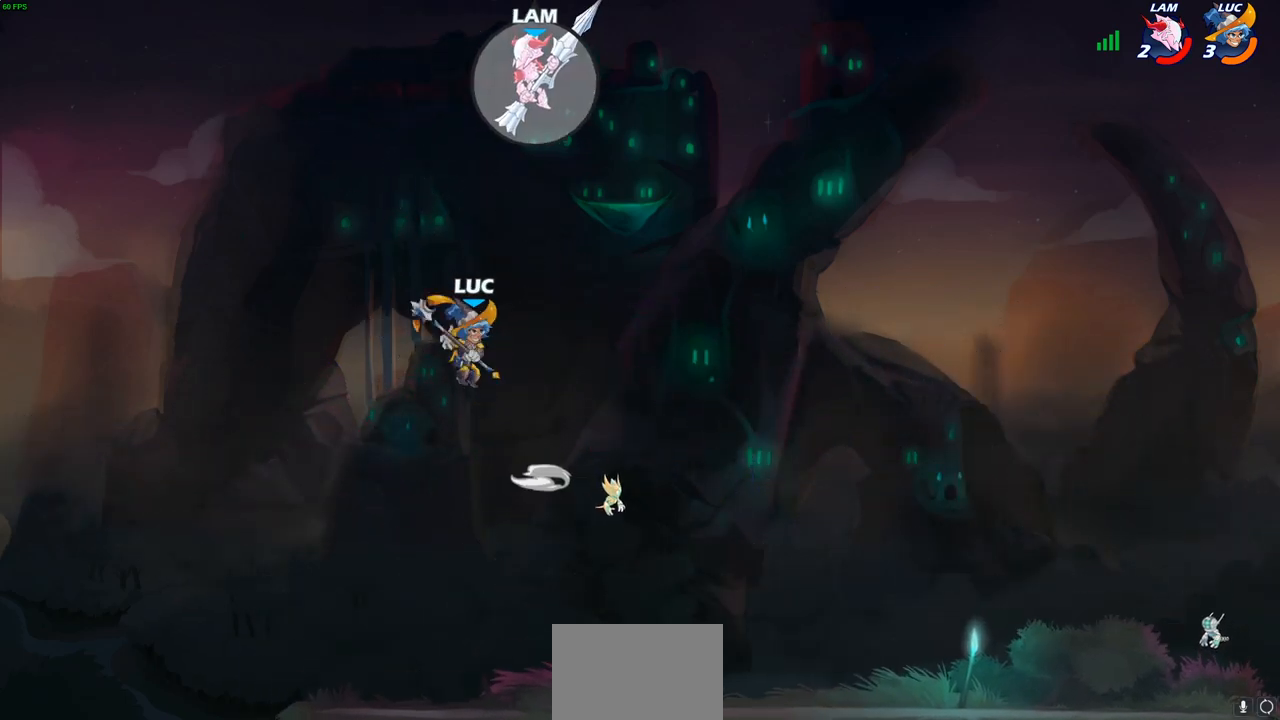
{"buttons": [], "left_stick": "up-right", "right_stick": "center", "events": [[117, "CIRCLE", "up"]]}
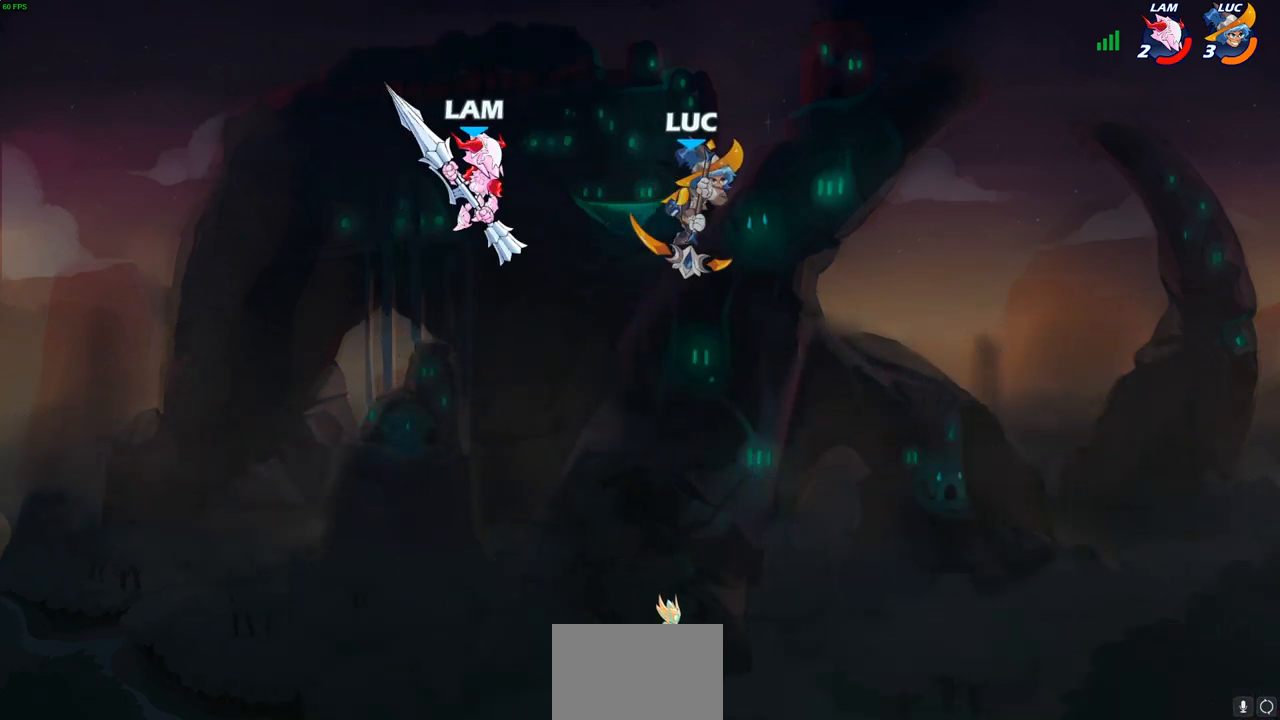
{"buttons": [], "left_stick": "down-left", "right_stick": "center", "events": [[83, "R2", "down"], [133, "R2", "up"], [150, "left_stick", "down-right"], [250, "left_stick", "down"], [367, "left_stick", "down-left"]]}
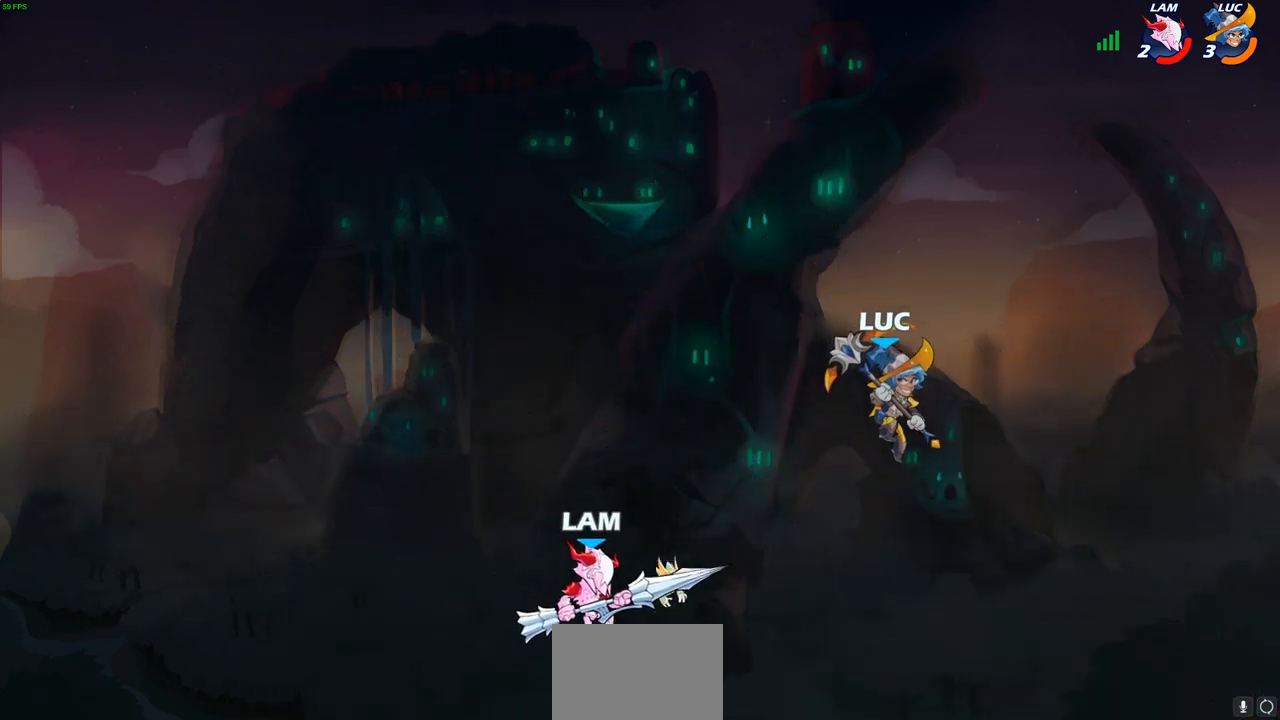
{"buttons": [], "left_stick": "center", "right_stick": "center", "events": [[100, "left_stick", "center"], [133, "R2", "down"], [250, "SQUARE", "down"], [367, "R2", "up"], [367, "SQUARE", "up"]]}
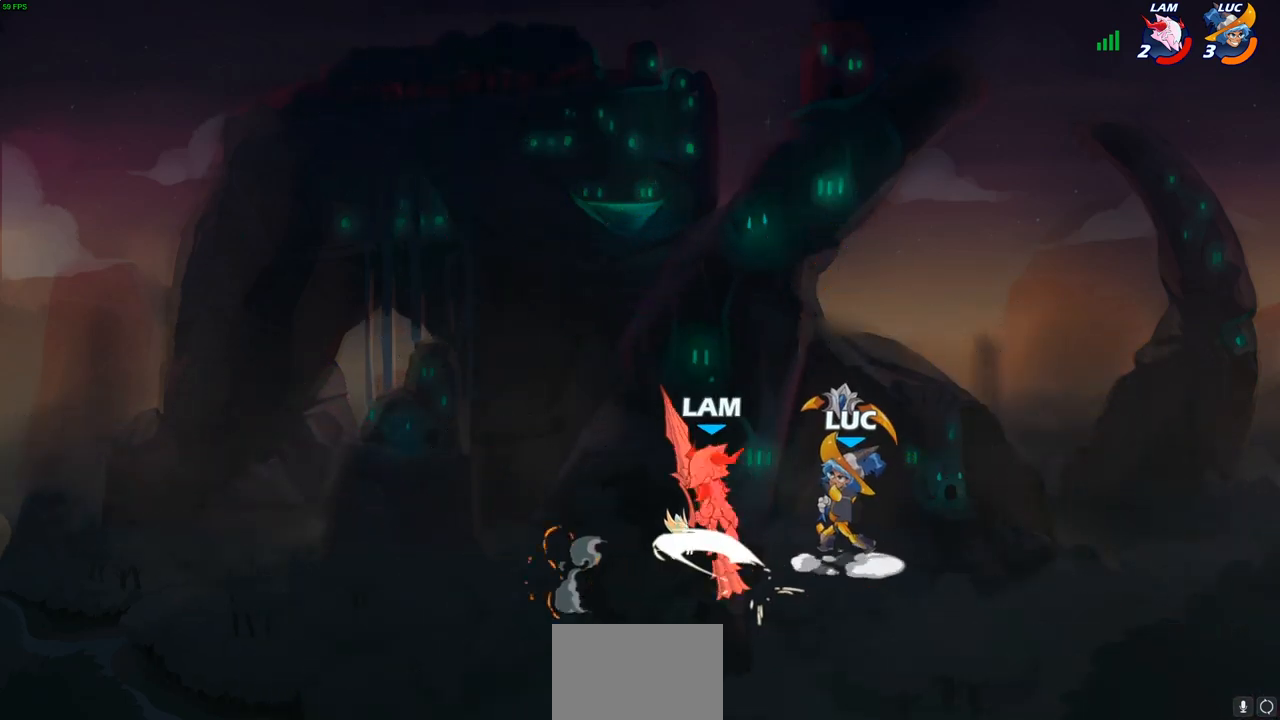
{"buttons": [], "left_stick": "down-right", "right_stick": "center", "events": [[333, "left_stick", "down-right"]]}
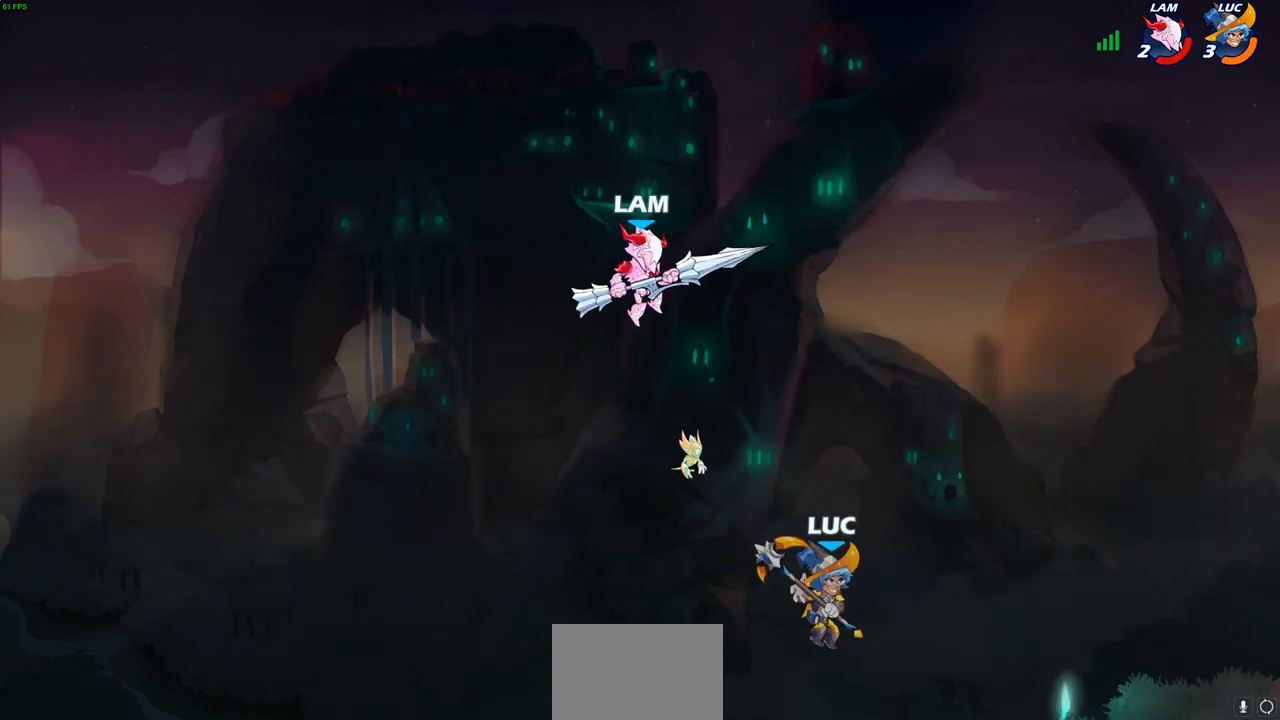
{"buttons": [], "left_stick": "left", "right_stick": "center", "events": [[67, "left_stick", "down-left"], [150, "left_stick", "left"], [217, "CROSS", "down"], [267, "CIRCLE", "down"], [283, "CROSS", "up"], [383, "CIRCLE", "up"]]}
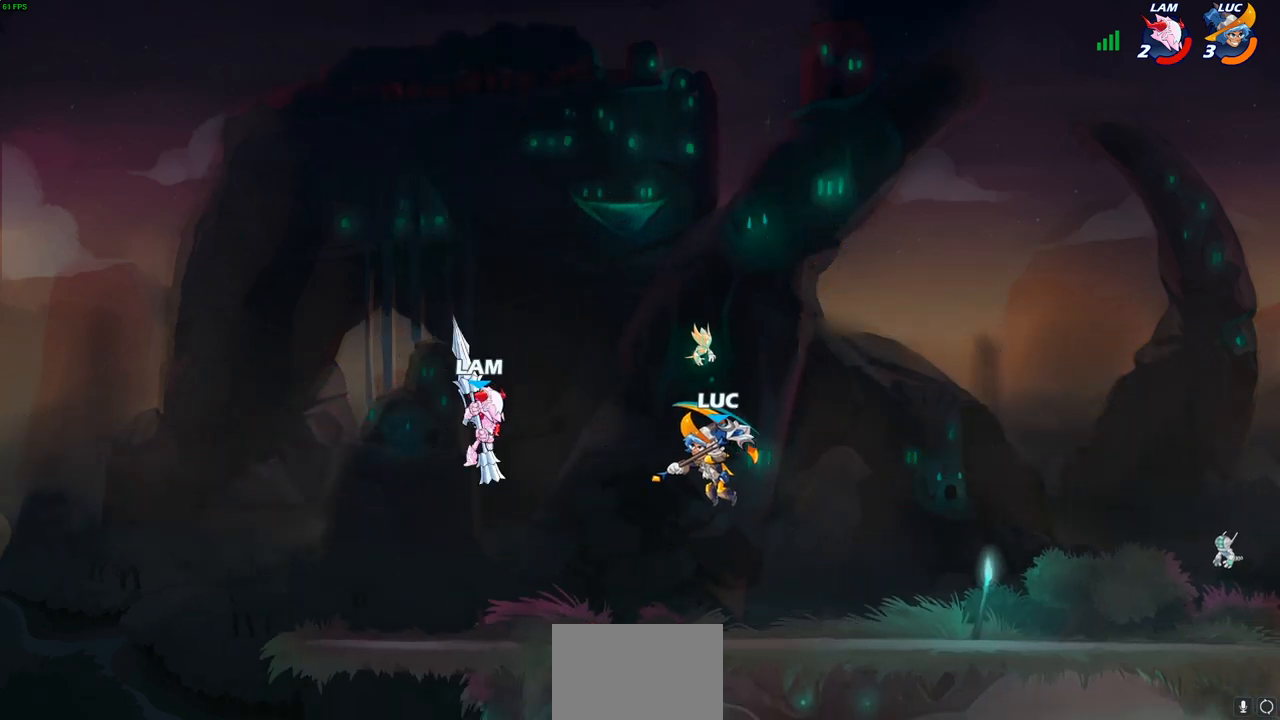
{"buttons": [], "left_stick": "right", "right_stick": "center", "events": [[217, "left_stick", "up-right"], [367, "left_stick", "right"]]}
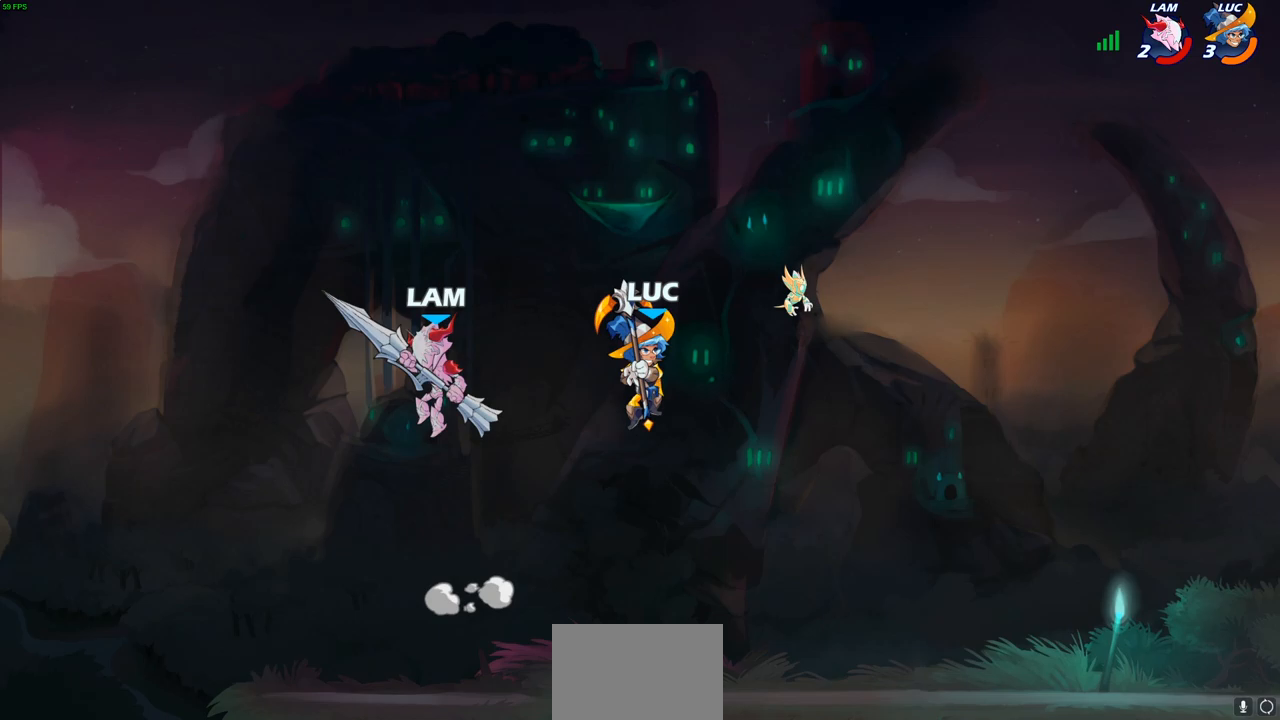
{"buttons": [], "left_stick": "down-right", "right_stick": "center", "events": [[233, "left_stick", "down-right"]]}
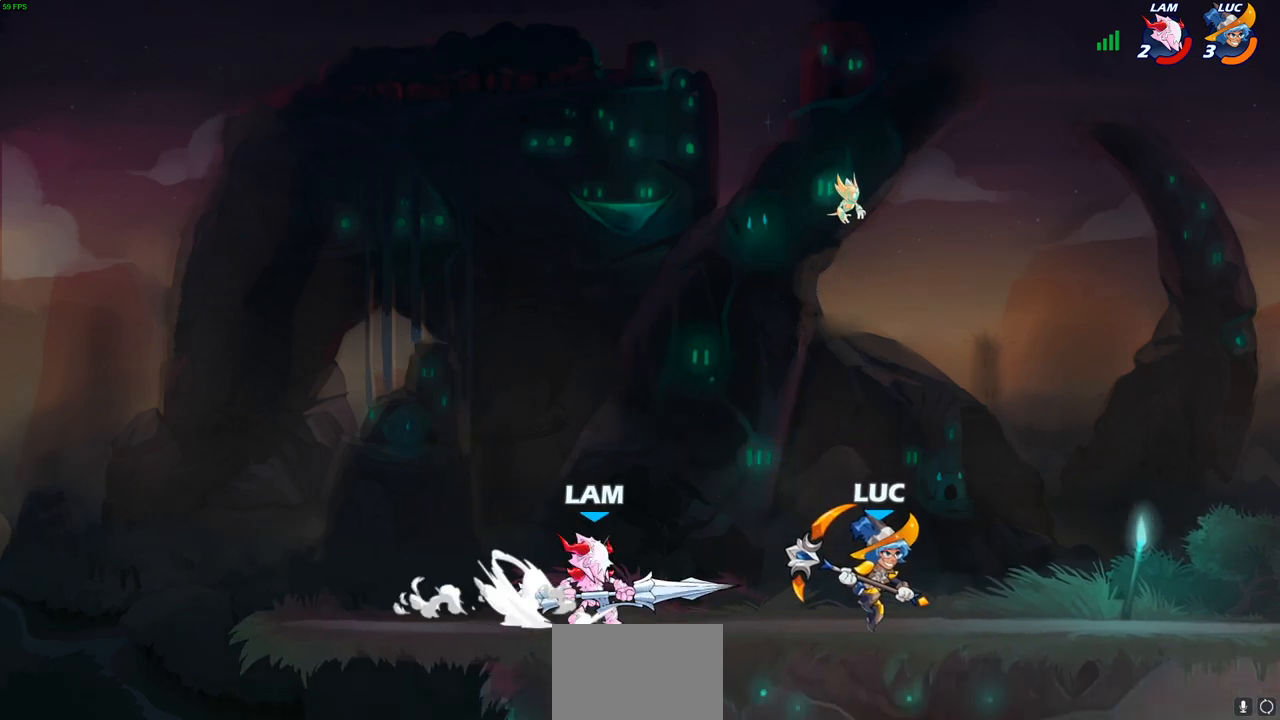
{"buttons": [], "left_stick": "up-left", "right_stick": "center"}
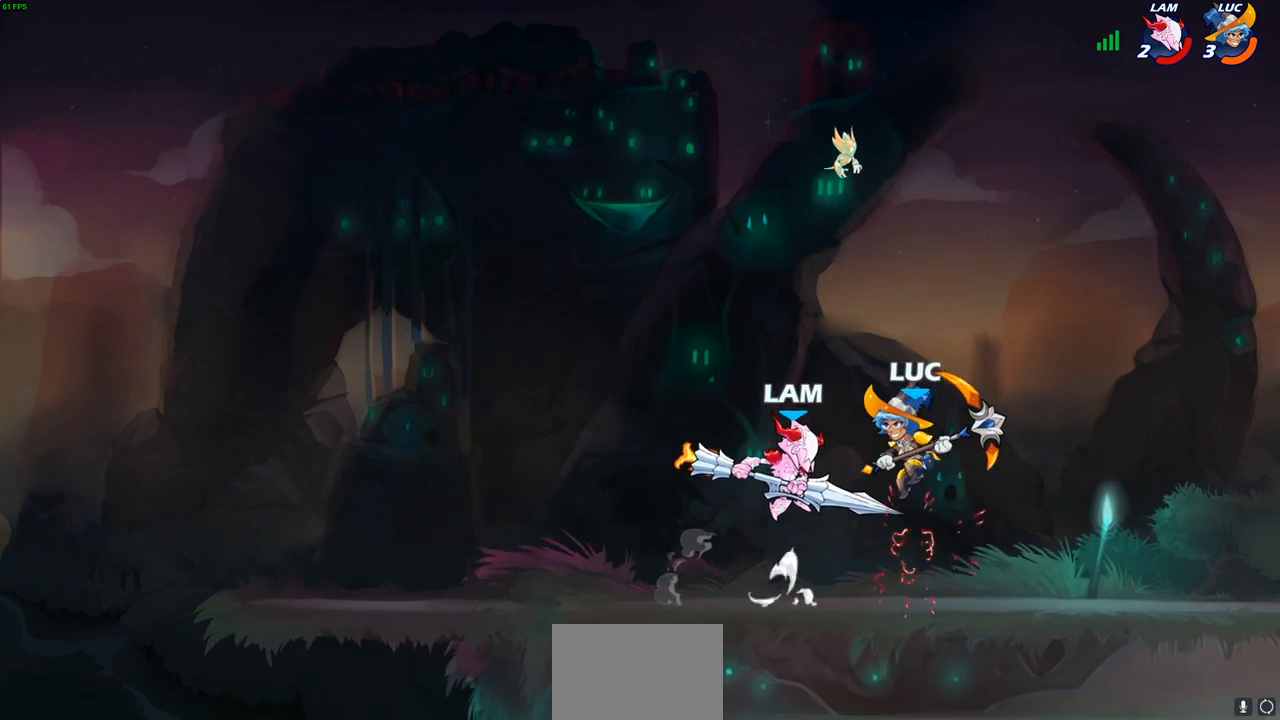
{"buttons": [], "left_stick": "right", "right_stick": "center", "events": [[17, "CROSS", "down"], [33, "left_stick", "up"], [50, "R2", "down"], [83, "R1", "down"], [150, "left_stick", "up-right"], [217, "CROSS", "up"], [250, "R1", "up"], [250, "R2", "up"], [317, "left_stick", "down-right"], [467, "left_stick", "right"]]}
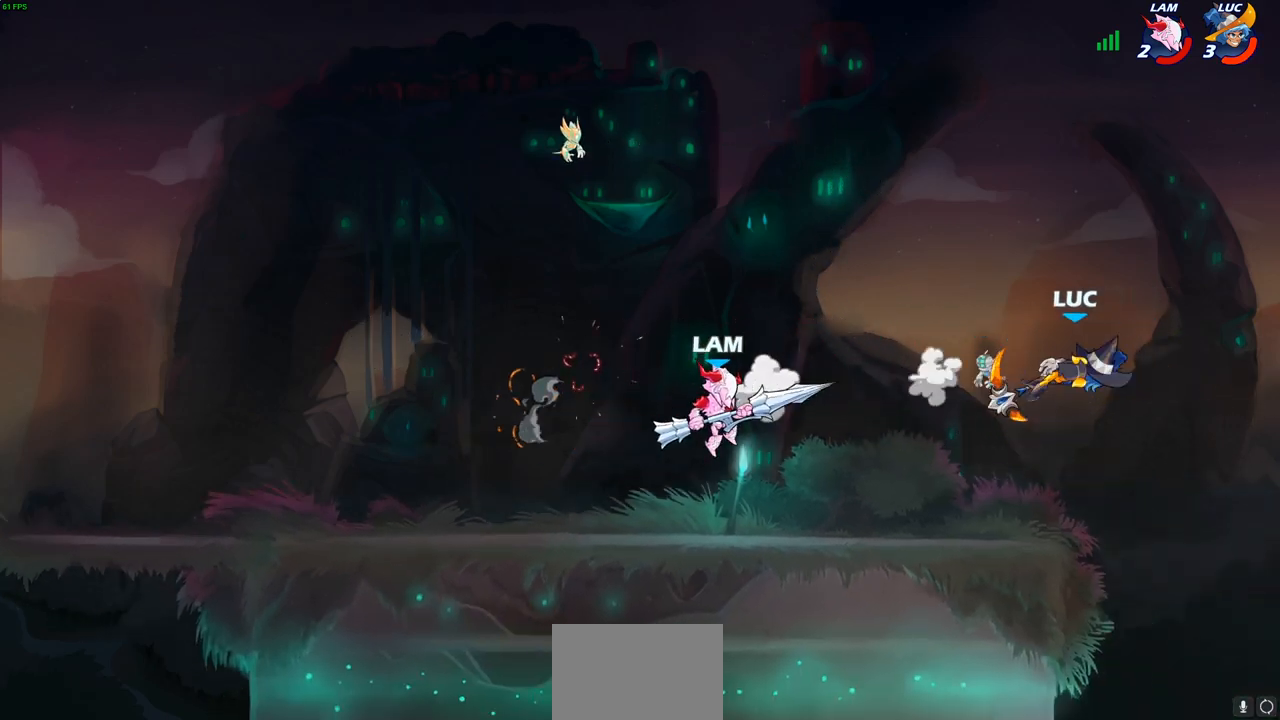
{"buttons": [], "left_stick": "down-left", "right_stick": "center", "events": [[100, "left_stick", "center"], [183, "left_stick", "left"], [417, "left_stick", "down-left"]]}
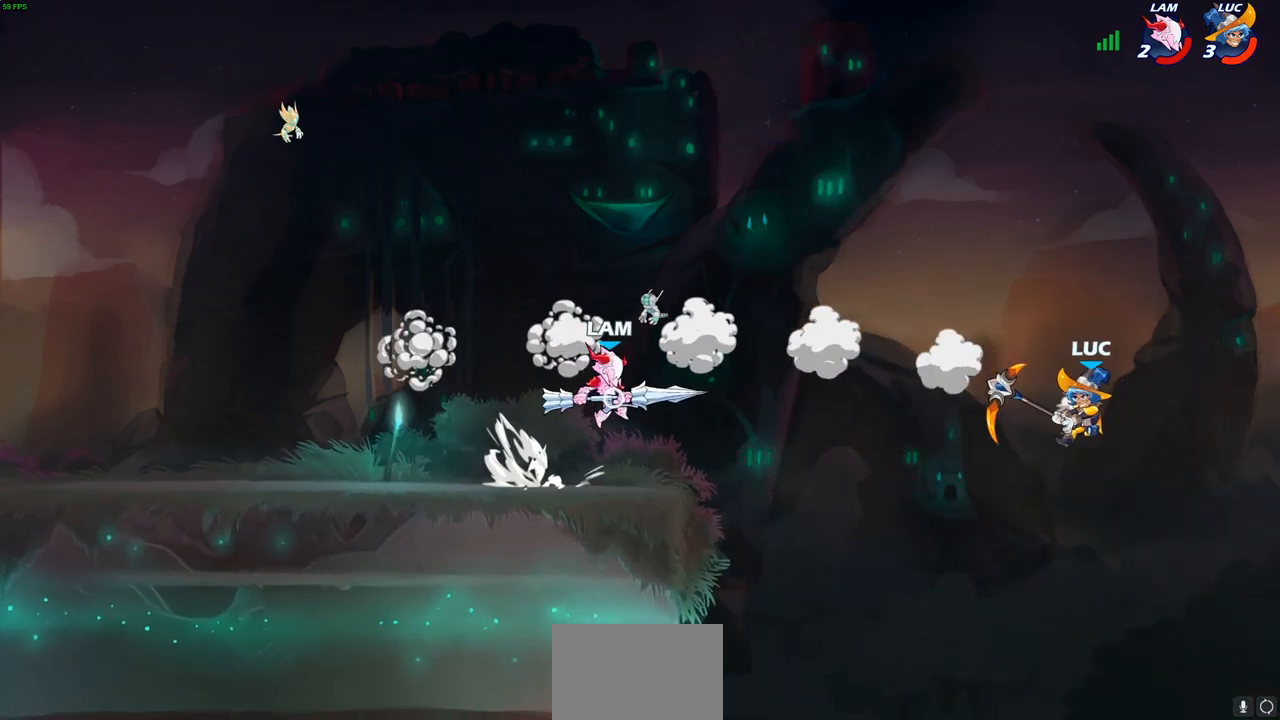
{"buttons": ["CROSS"], "left_stick": "up-left", "right_stick": "center", "events": [[417, "left_stick", "up-left"], [450, "CROSS", "down"]]}
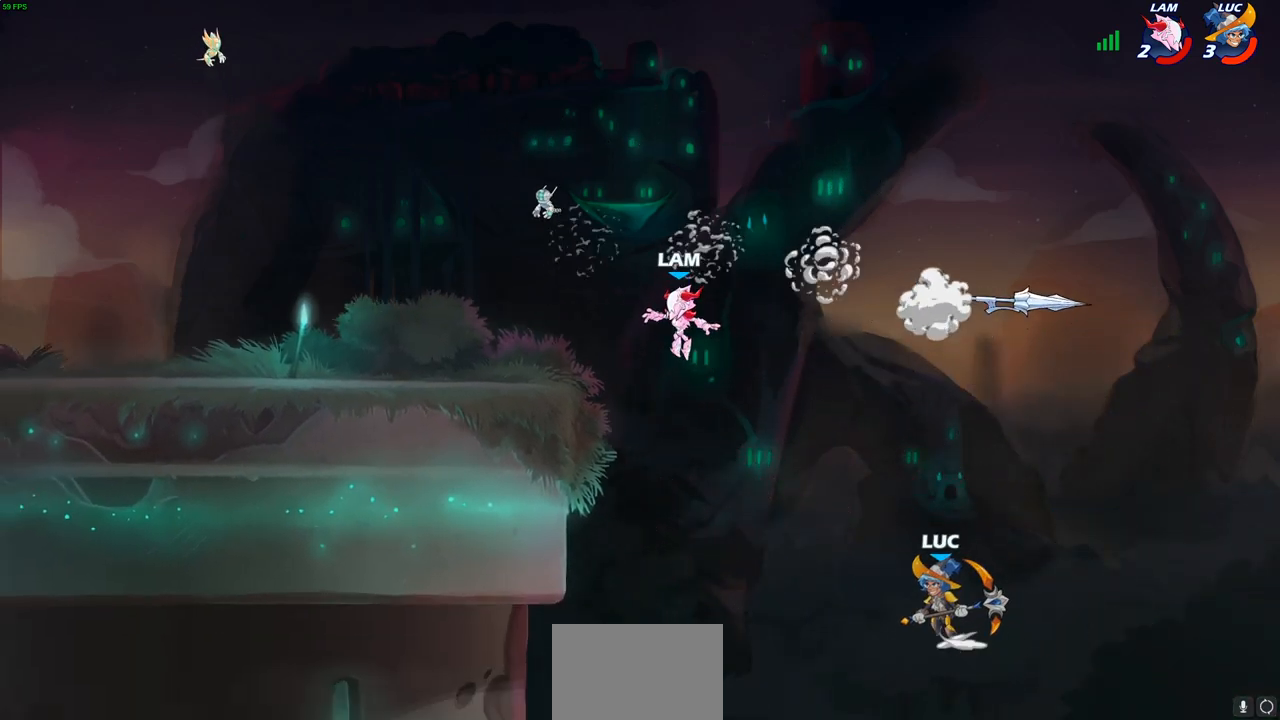
{"buttons": [], "left_stick": "right", "right_stick": "center", "events": [[83, "CROSS", "up"], [100, "CIRCLE", "down"], [233, "CIRCLE", "up"], [350, "left_stick", "up-right"], [433, "left_stick", "right"]]}
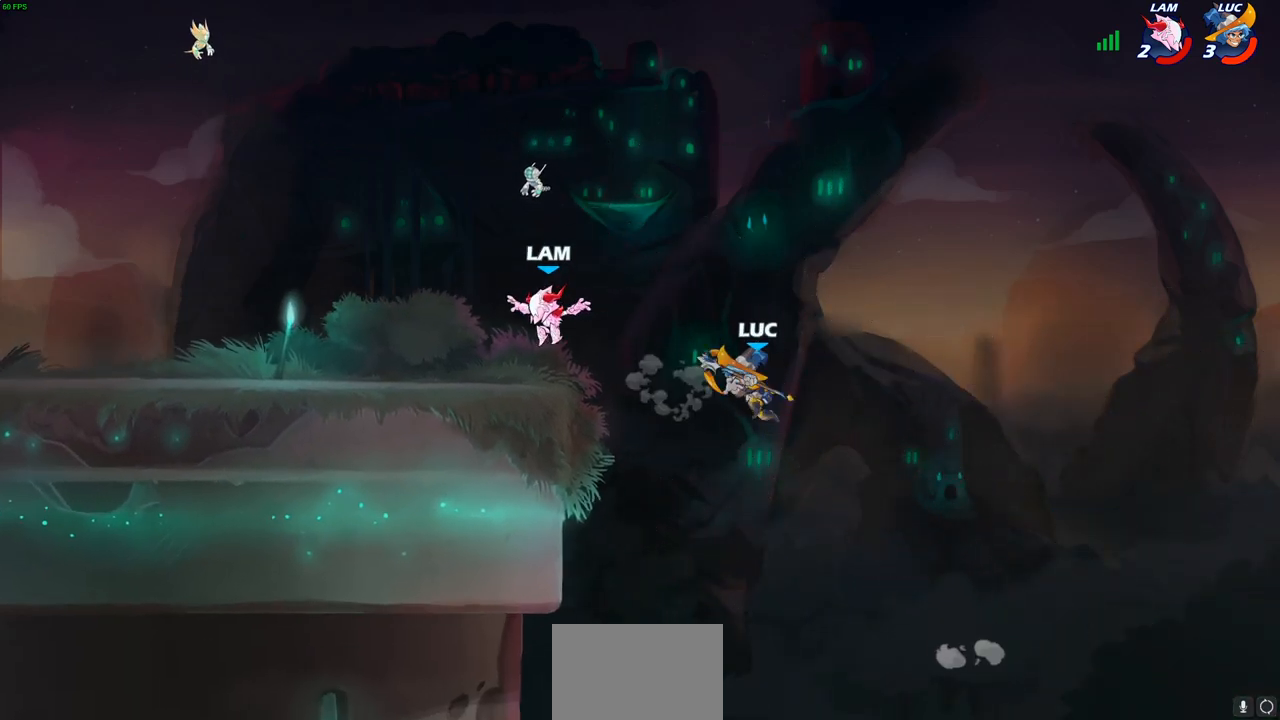
{"buttons": ["CROSS"], "left_stick": "up-left", "right_stick": "center", "events": [[250, "left_stick", "up-left"], [417, "CROSS", "down"]]}
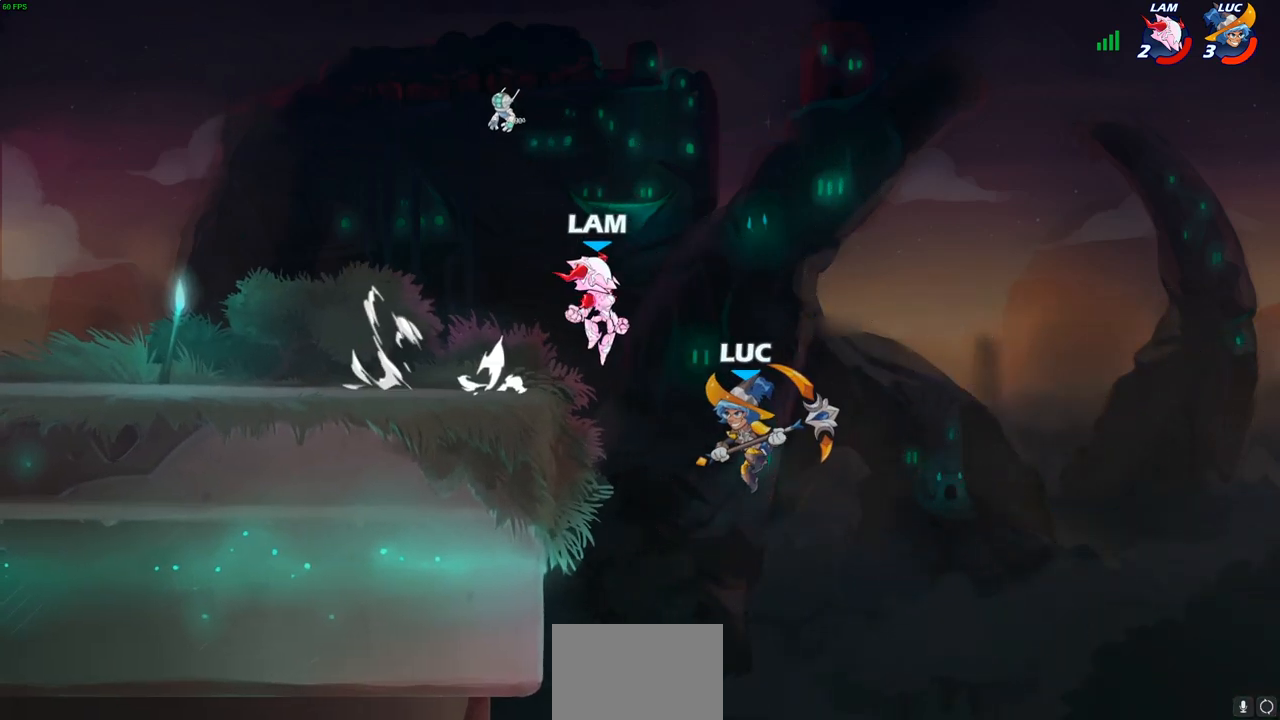
{"buttons": [], "left_stick": "down-left", "right_stick": "center", "events": [[50, "CROSS", "up"], [100, "R2", "down"], [467, "left_stick", "down-left"], [500, "R2", "up"]]}
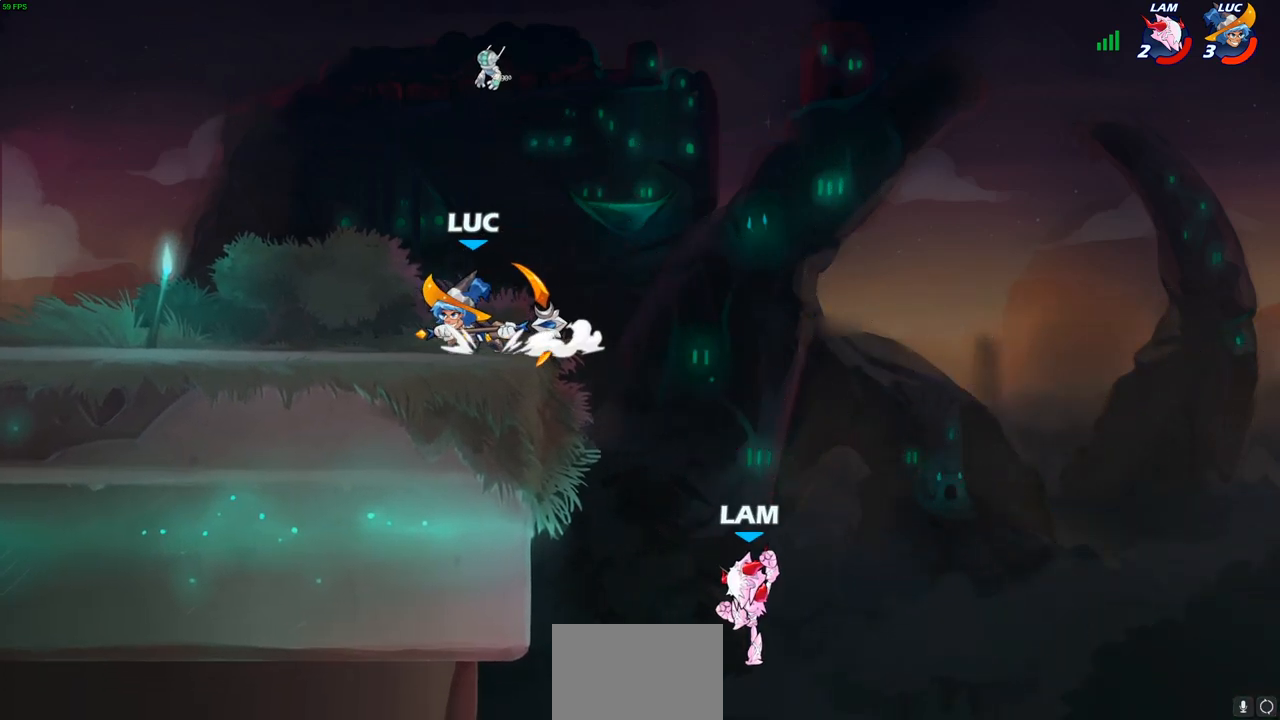
{"buttons": [], "left_stick": "up-right", "right_stick": "center", "events": [[50, "left_stick", "down-right"], [117, "left_stick", "right"], [317, "left_stick", "up-left"], [500, "left_stick", "up-right"]]}
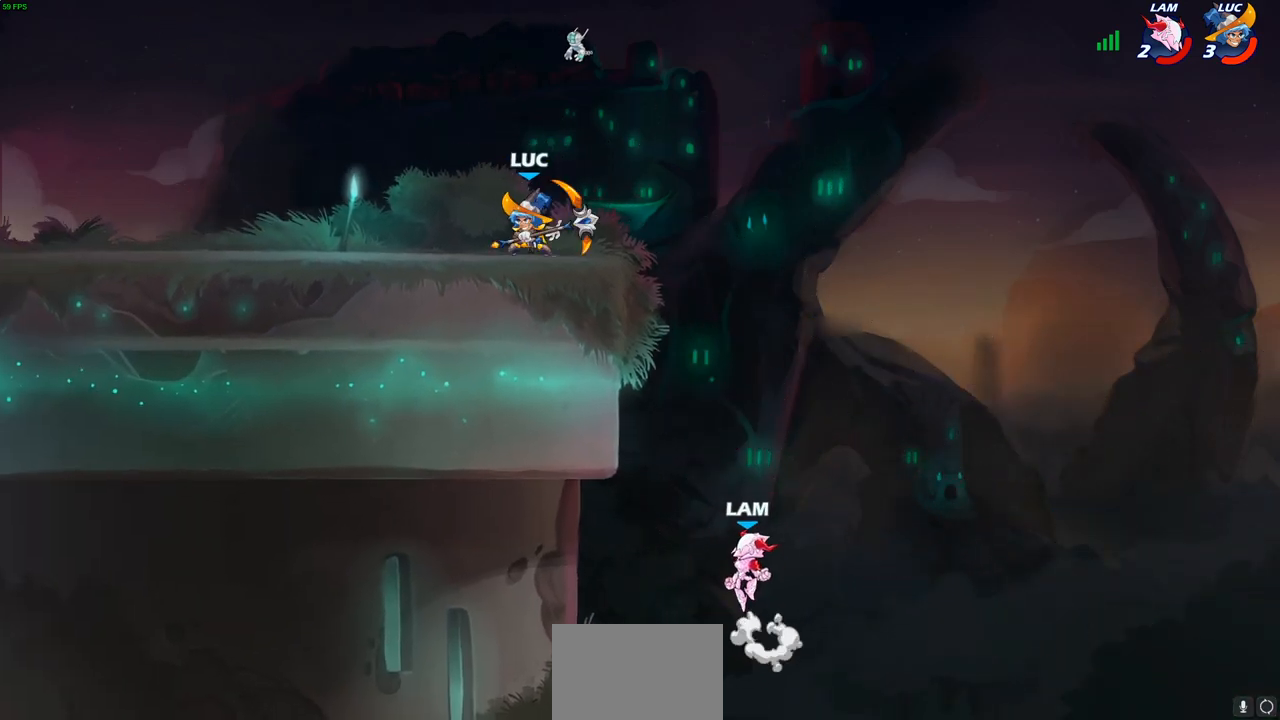
{"buttons": [], "left_stick": "down-left", "right_stick": "center", "events": [[83, "left_stick", "right"], [133, "R2", "down"], [150, "CROSS", "down"], [267, "CROSS", "up"], [267, "R2", "up"], [333, "left_stick", "down-left"]]}
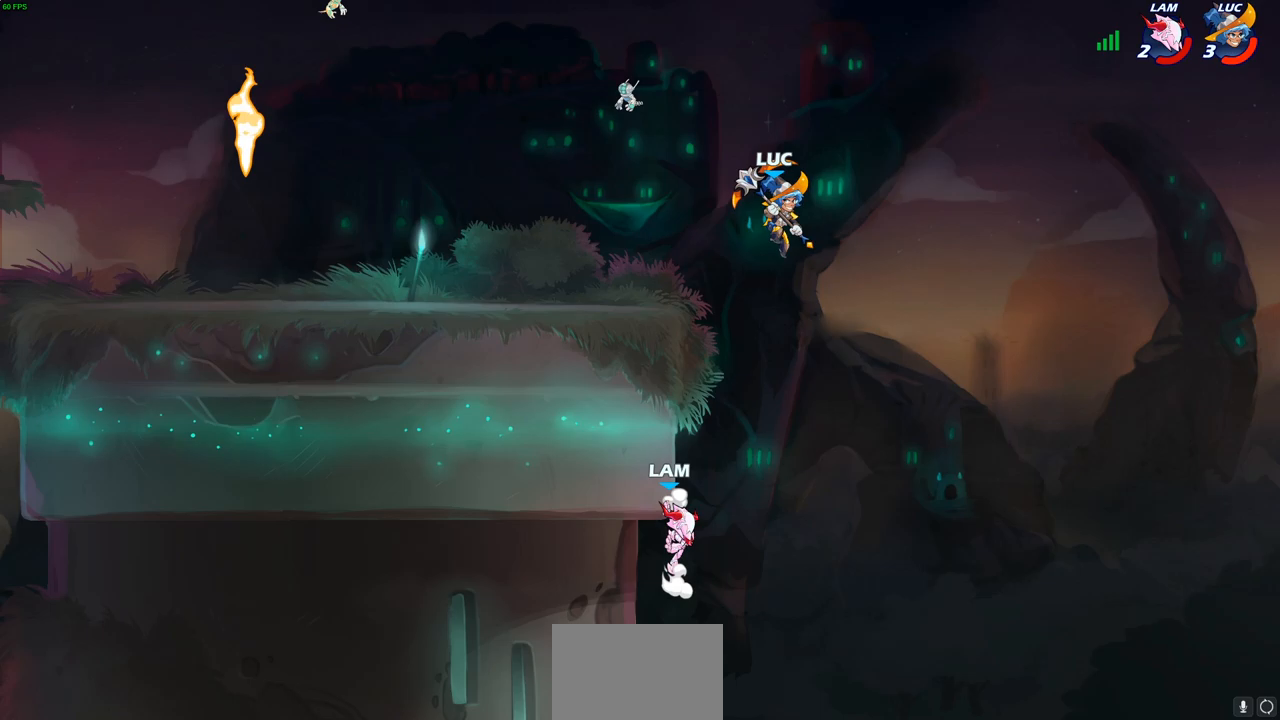
{"buttons": [], "left_stick": "center", "right_stick": "center", "events": [[117, "SQUARE", "down"], [217, "SQUARE", "up"], [500, "left_stick", "center"]]}
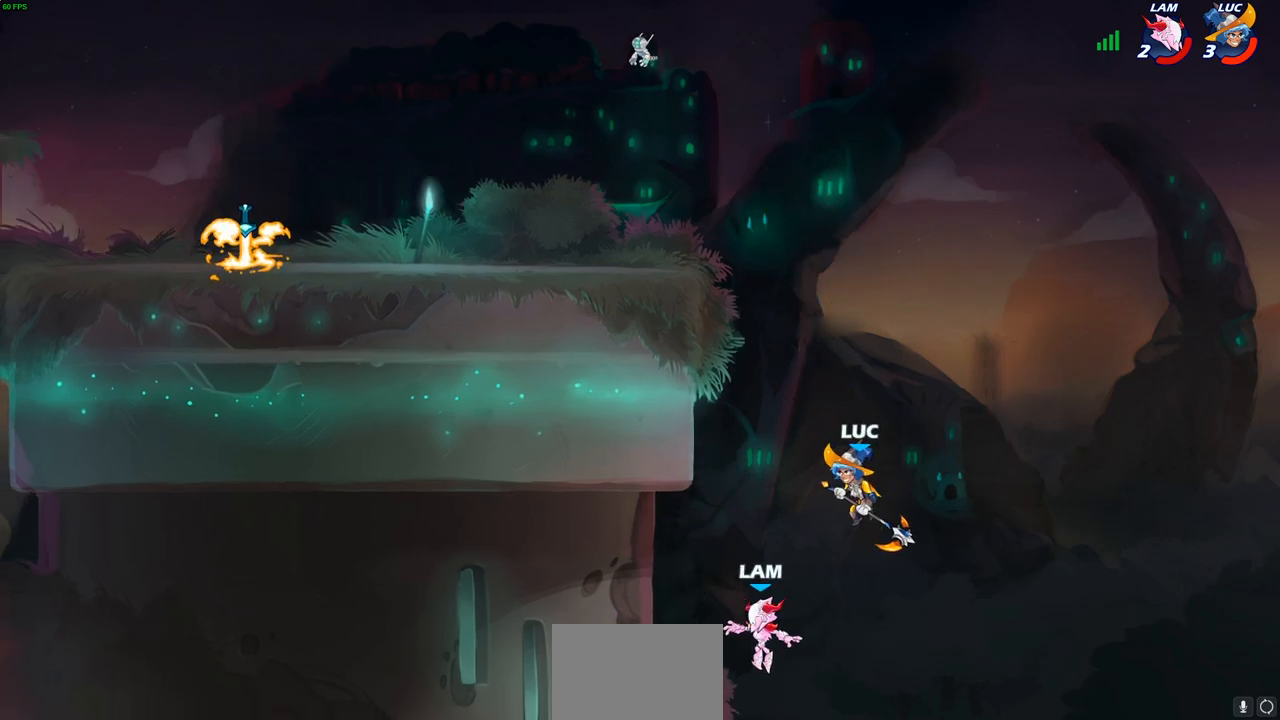
{"buttons": [], "left_stick": "up-left", "right_stick": "center", "events": [[33, "left_stick", "right"], [83, "left_stick", "up-right"], [150, "CROSS", "down"], [350, "CROSS", "up"], [367, "left_stick", "up-left"]]}
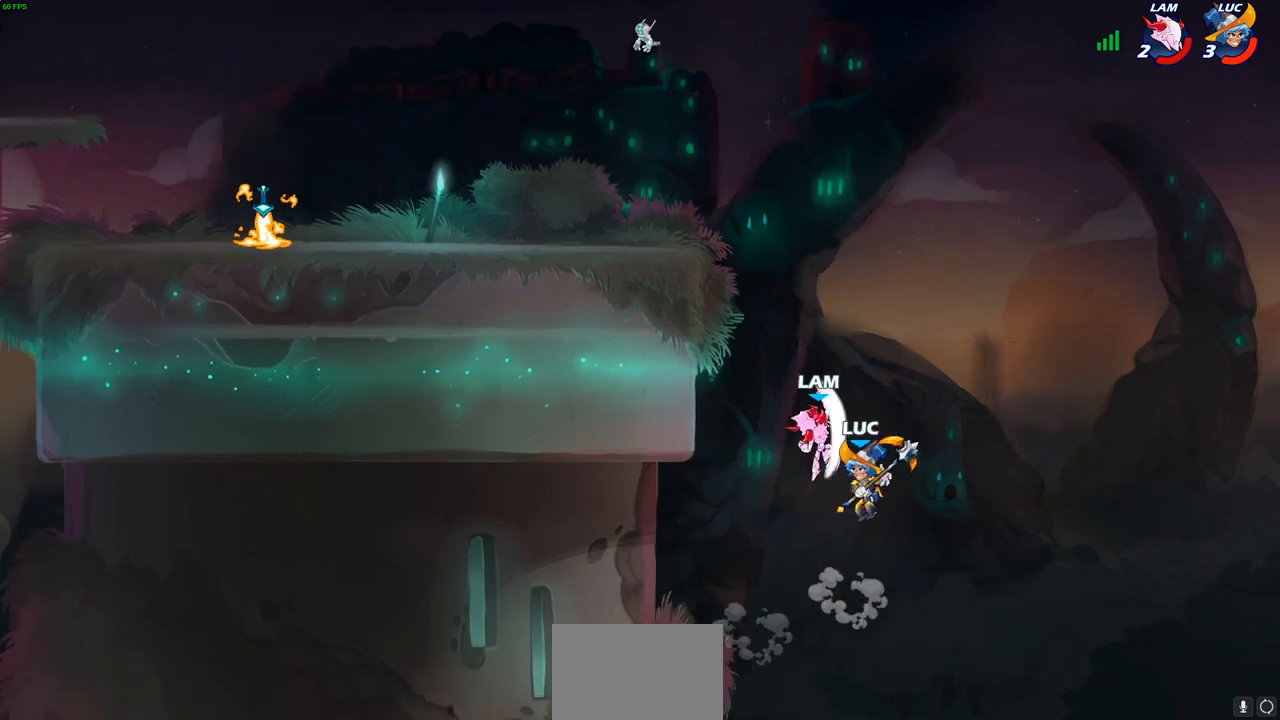
{"buttons": [], "left_stick": "up-left", "right_stick": "center", "events": [[50, "CIRCLE", "down"], [133, "left_stick", "center"], [150, "CIRCLE", "up"], [400, "left_stick", "up-left"]]}
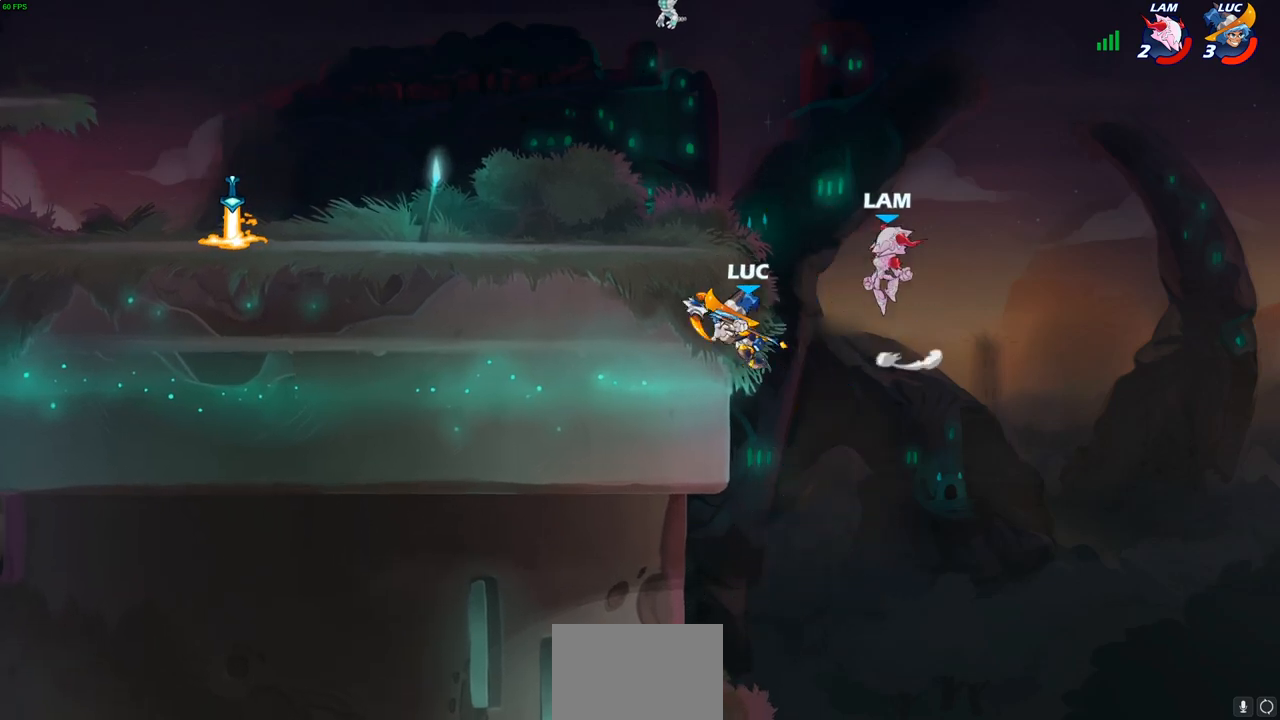
{"buttons": [], "left_stick": "left", "right_stick": "center", "events": [[133, "left_stick", "up-right"], [283, "left_stick", "up-left"], [317, "CROSS", "down"], [367, "left_stick", "left"], [383, "SQUARE", "down"], [417, "CROSS", "up"], [433, "SQUARE", "up"]]}
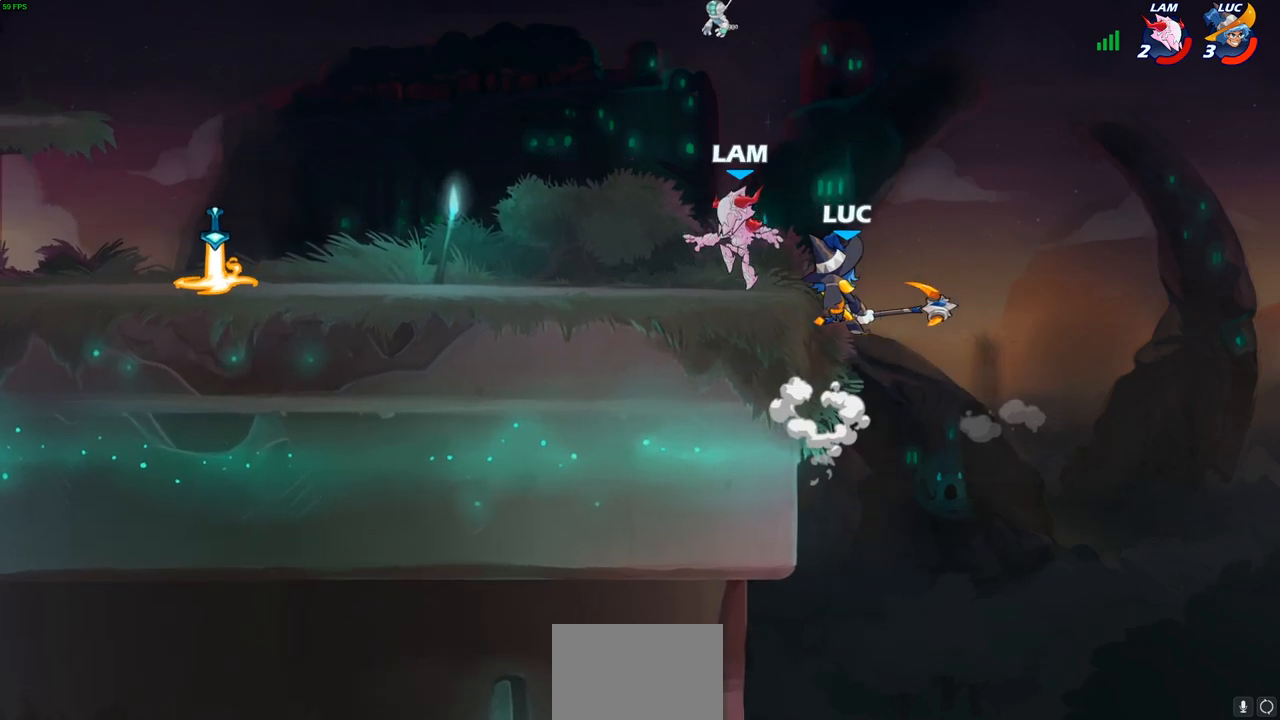
{"buttons": ["R1", "R2"], "left_stick": "left", "right_stick": "center", "events": [[417, "R2", "down"], [433, "R1", "down"]]}
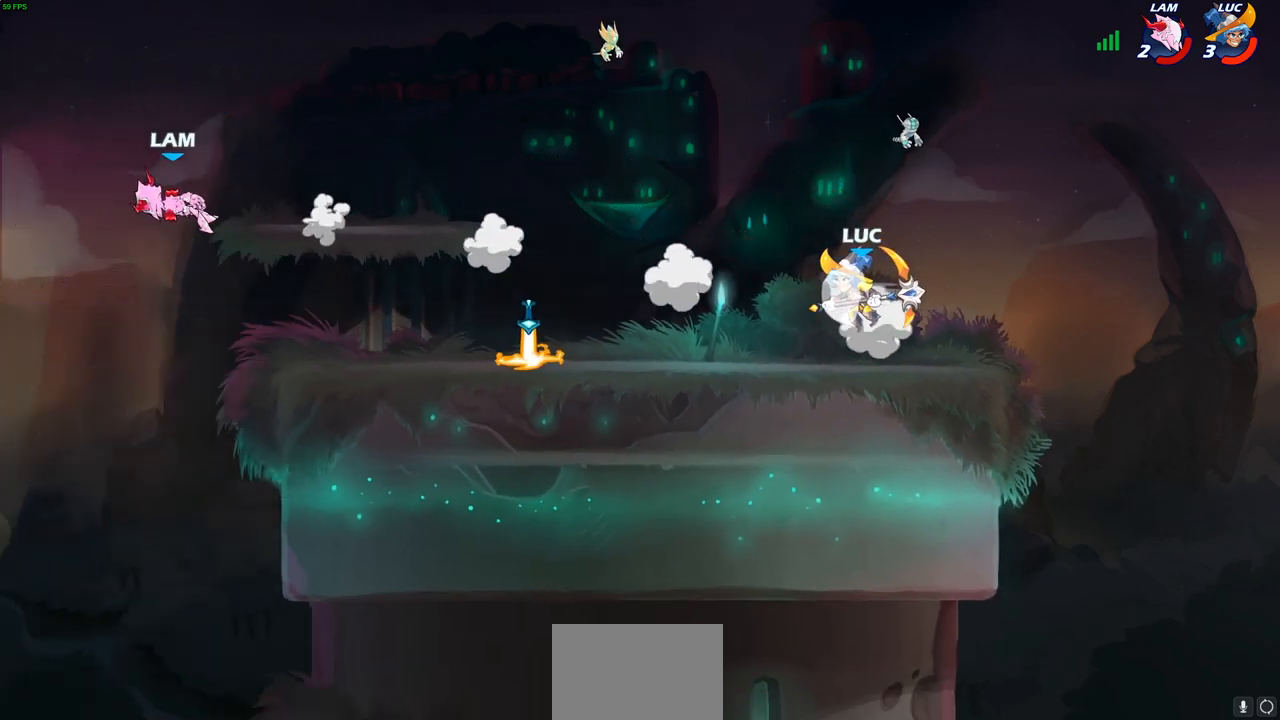
{"buttons": [], "left_stick": "center", "right_stick": "center", "events": [[67, "R1", "up"], [67, "R2", "up"], [167, "R1", "down"], [167, "left_stick", "up-left"], [233, "R1", "up"], [333, "left_stick", "center"]]}
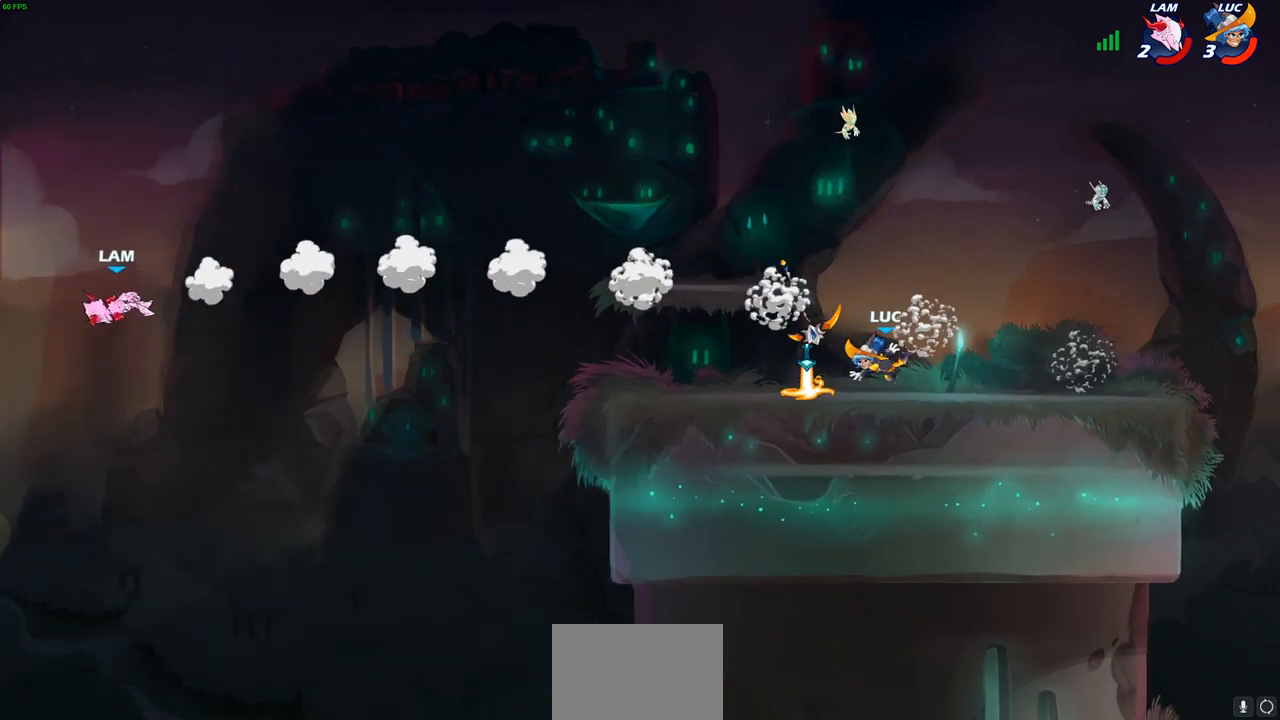
{"buttons": ["R1"], "left_stick": "left", "right_stick": "center", "events": [[117, "left_stick", "left"], [417, "R1", "down"]]}
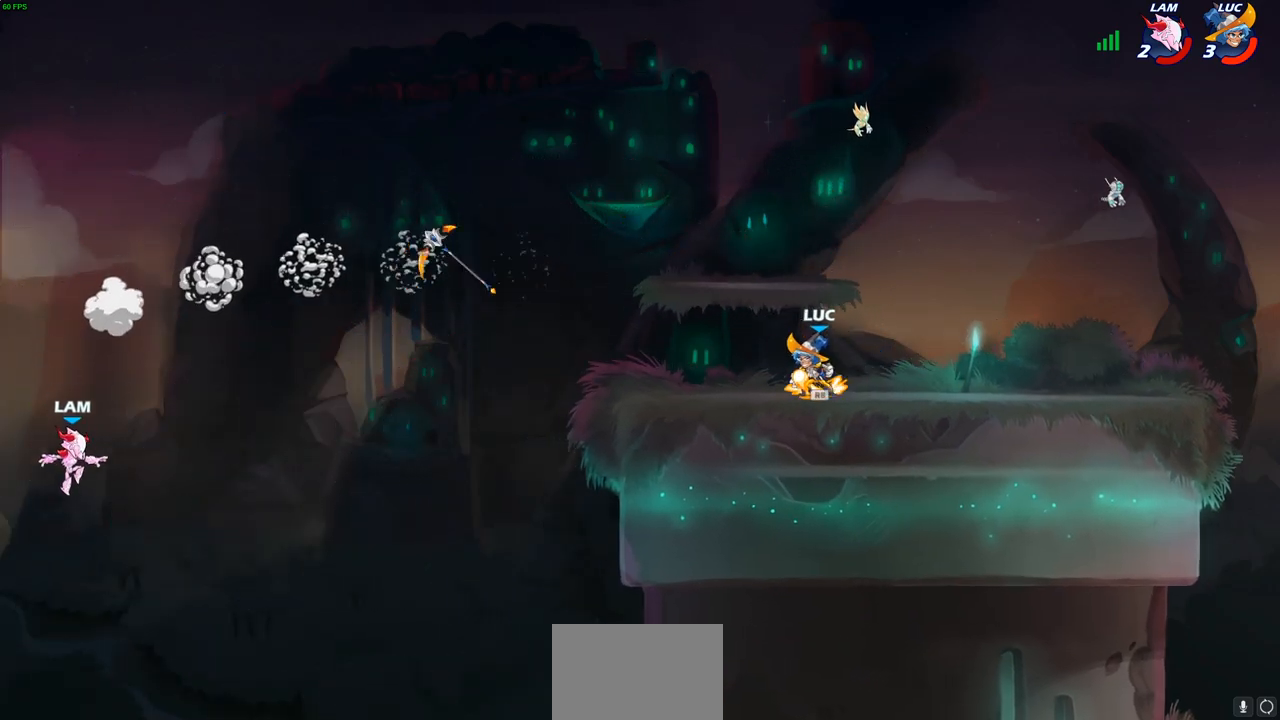
{"buttons": [], "left_stick": "left", "right_stick": "center", "events": [[67, "R1", "up"], [150, "left_stick", "right"], [333, "left_stick", "left"]]}
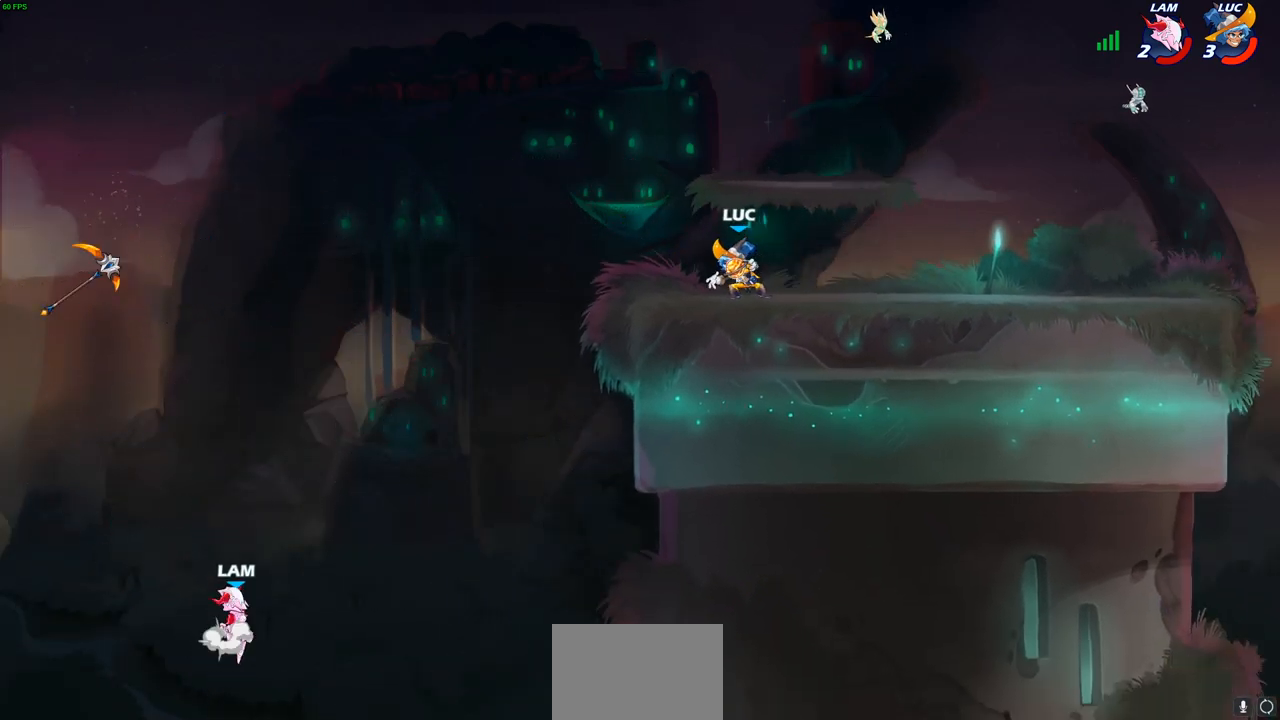
{"buttons": ["CIRCLE"], "left_stick": "down", "right_stick": "center", "events": [[17, "left_stick", "down-left"], [67, "R2", "down"], [83, "R1", "down"], [100, "CIRCLE", "down"], [200, "R1", "up"], [200, "R2", "up"], [200, "left_stick", "down"]]}
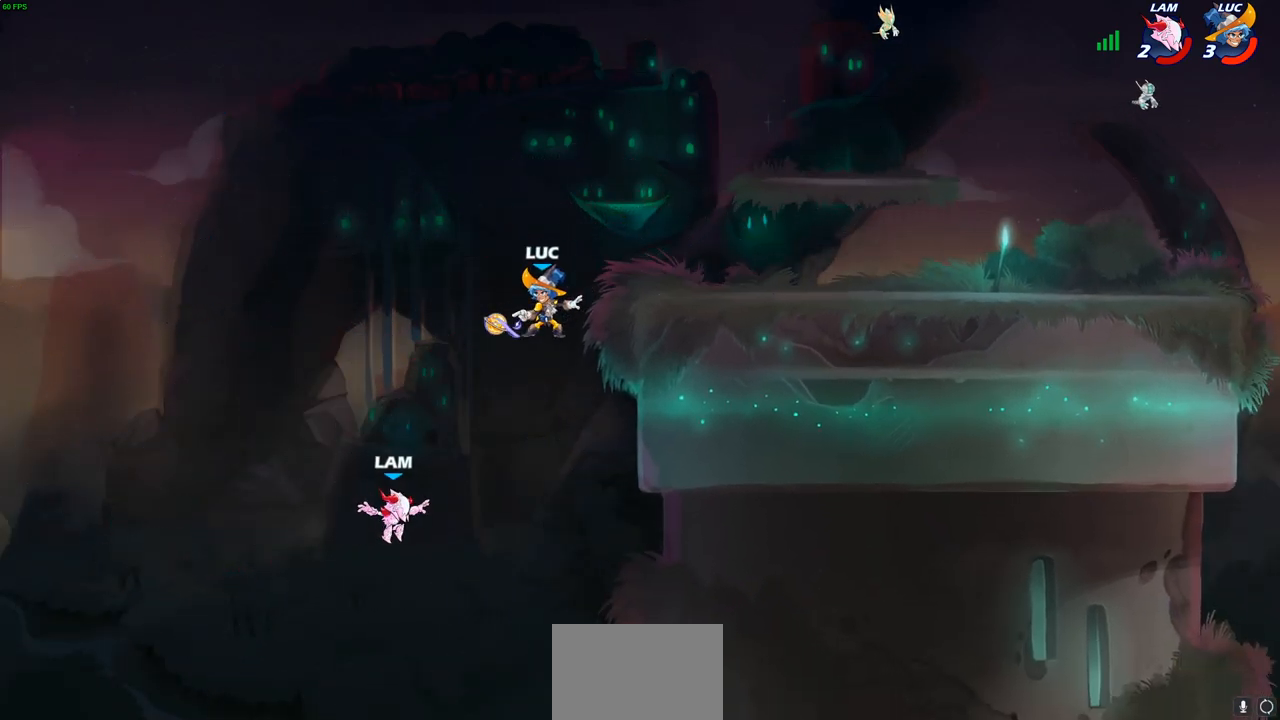
{"buttons": ["CIRCLE"], "left_stick": "down", "right_stick": "center", "events": []}
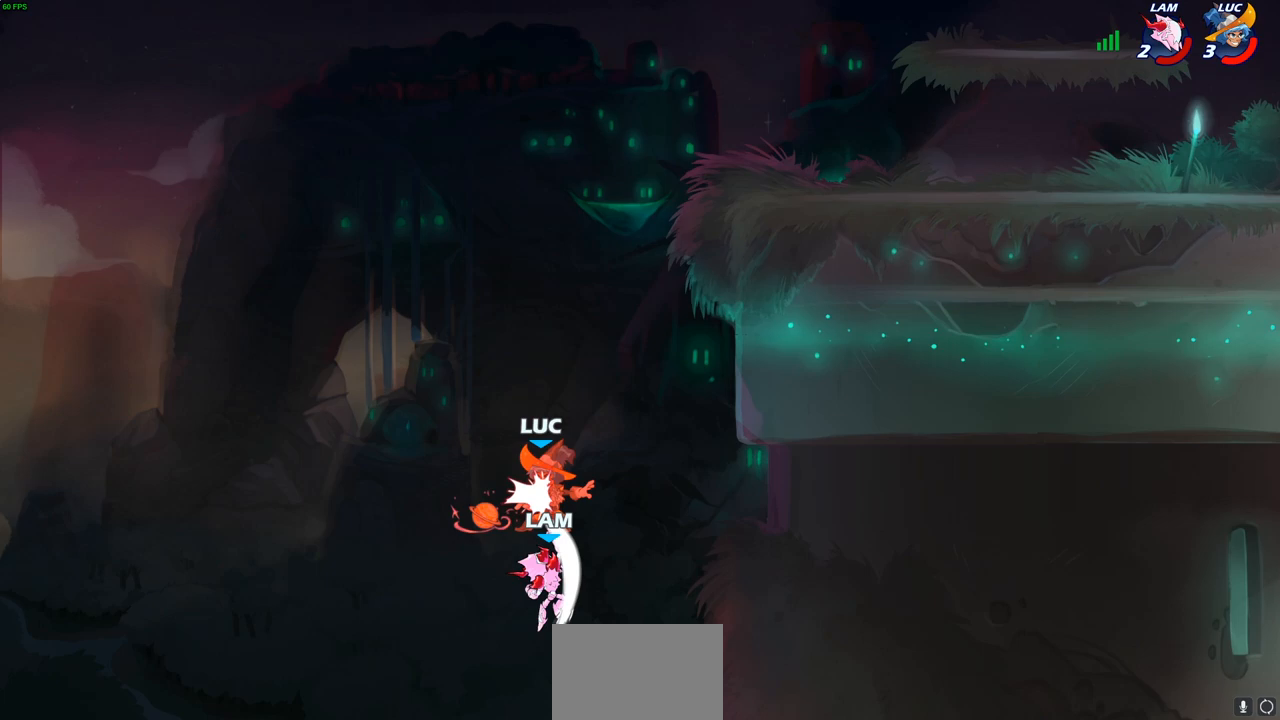
{"buttons": [], "left_stick": "right", "right_stick": "center", "events": [[117, "CIRCLE", "up"], [183, "left_stick", "center"], [383, "left_stick", "up-right"], [500, "left_stick", "right"]]}